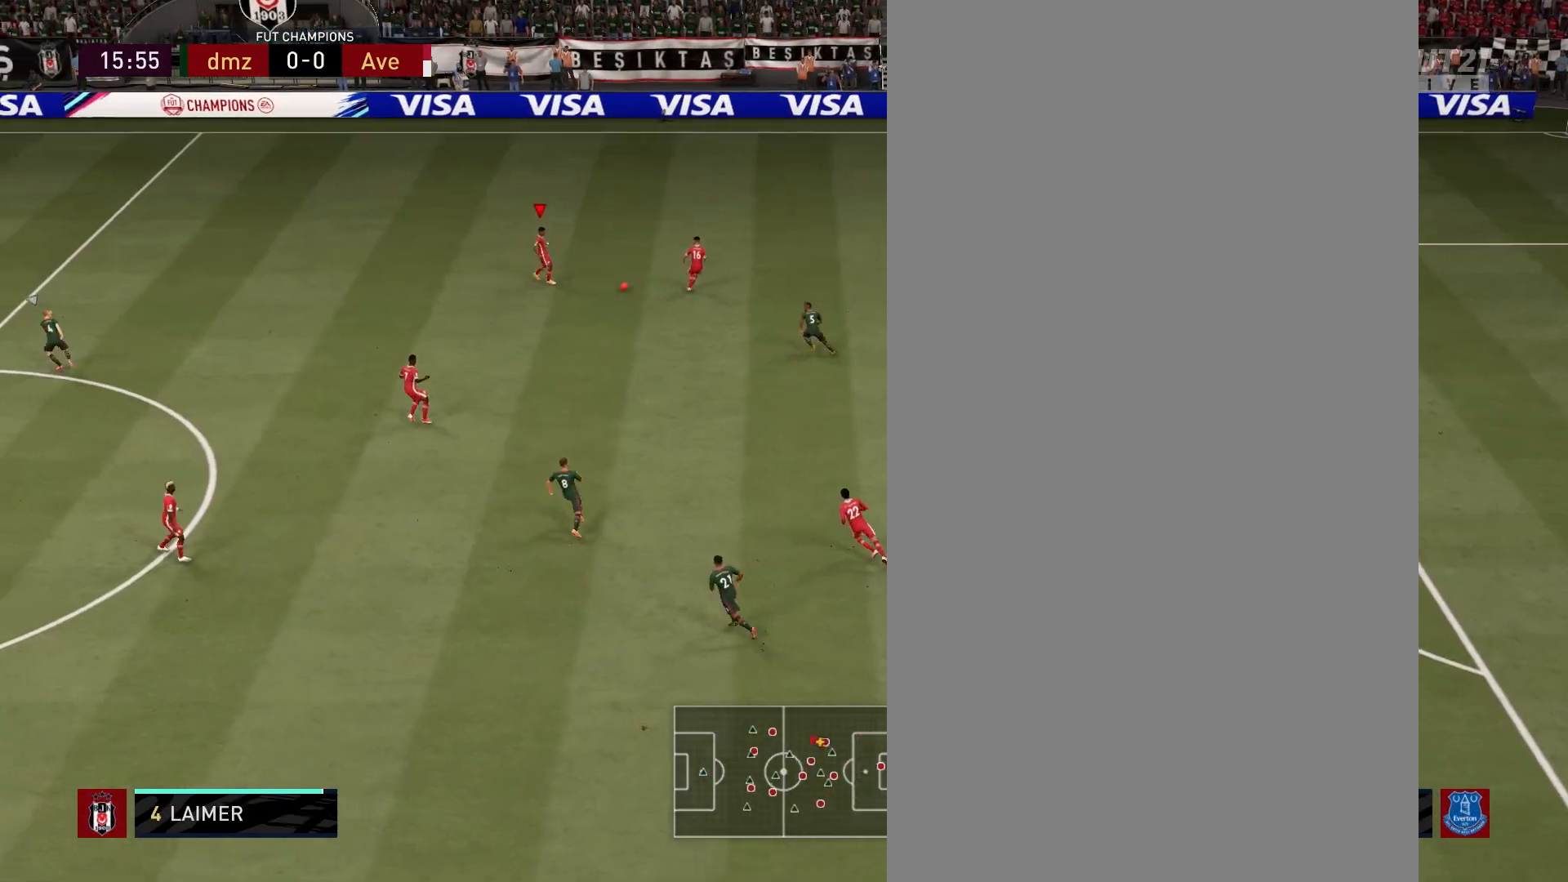
Gameplay with a controller (PlayStation layout); each line is a JSON object with the inputs held at the frame after it. "events" lists button and stick changes between this image and that frame as [ms after this image, input, new state], when the widget could be followed in between.
{"buttons": ["R2"], "left_stick": "up-left", "right_stick": "center", "events": []}
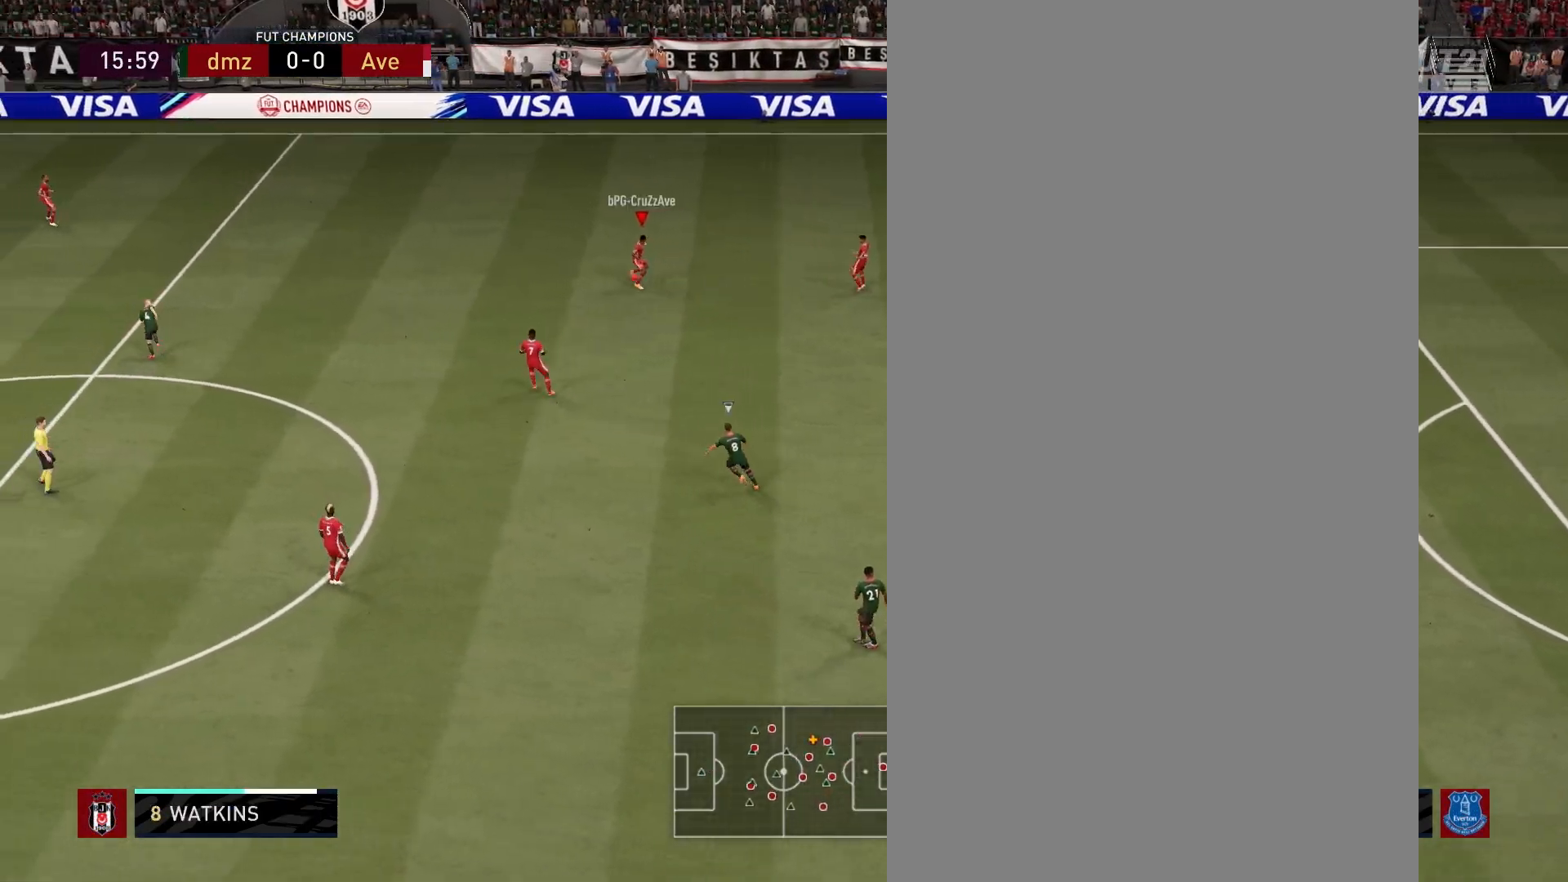
{"buttons": [], "left_stick": "up-left", "right_stick": "center", "events": [[133, "R2", "up"], [383, "CROSS", "down"], [383, "R1", "down"], [467, "R1", "up"], [483, "CROSS", "up"]]}
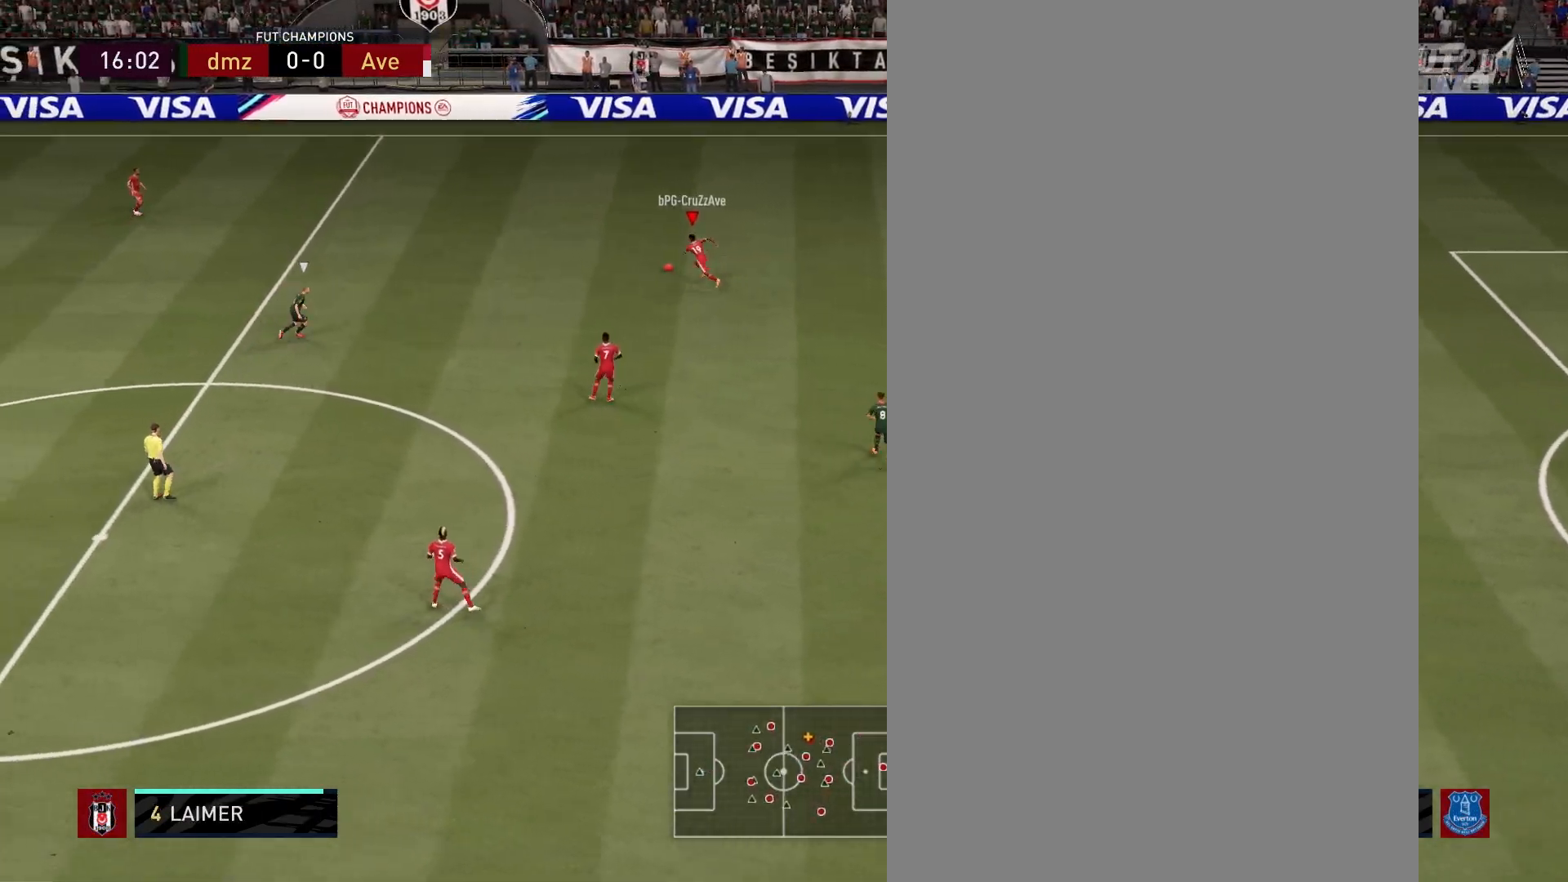
{"buttons": [], "left_stick": "center", "right_stick": "center", "events": [[233, "left_stick", "center"]]}
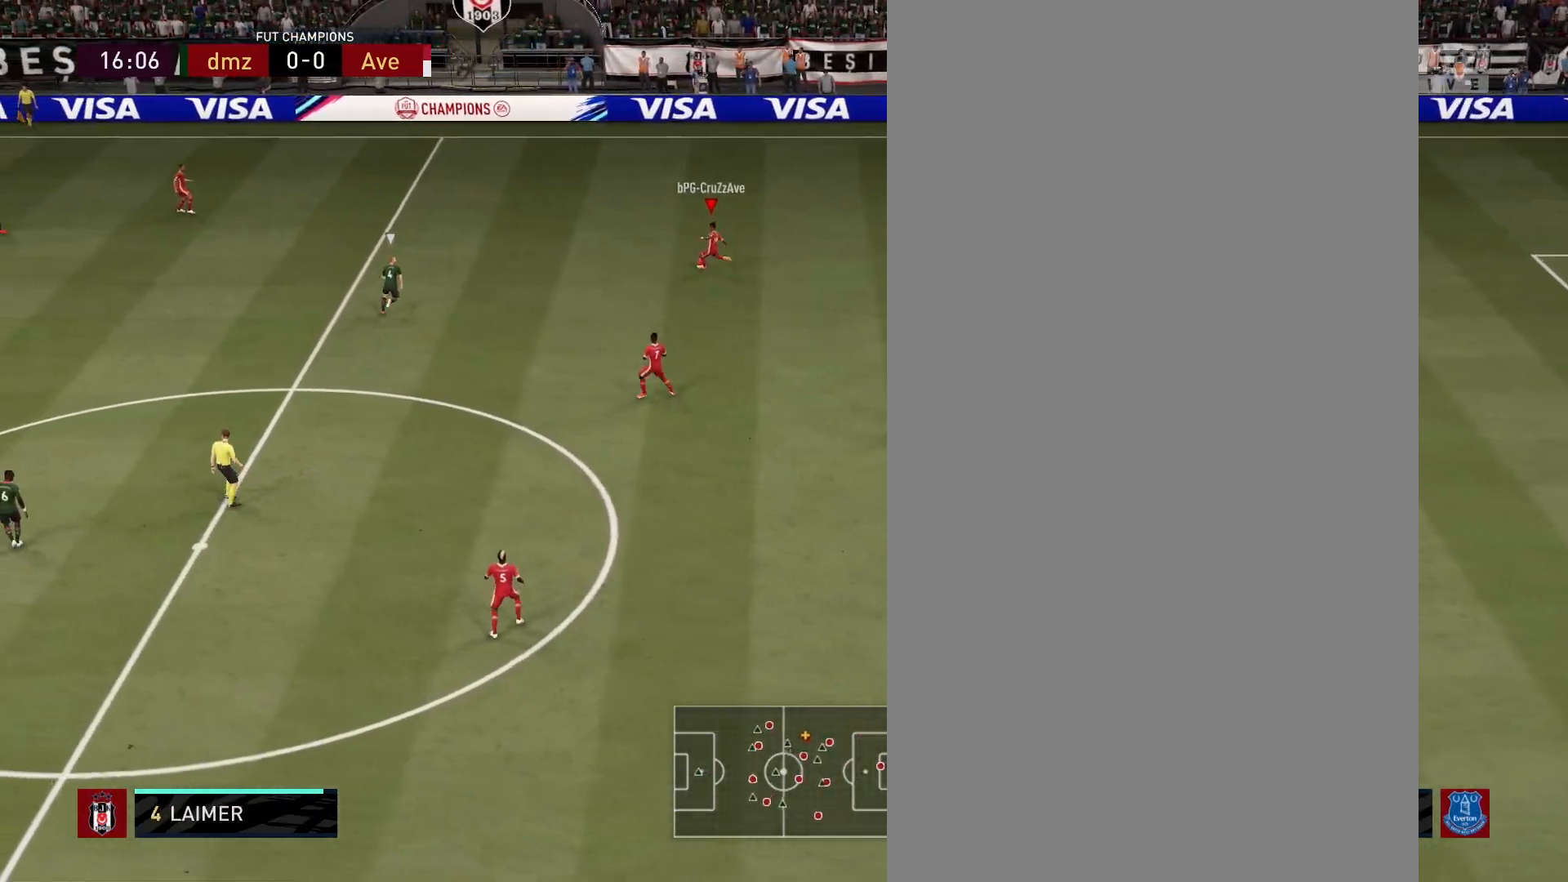
{"buttons": [], "left_stick": "down-left", "right_stick": "center", "events": [[383, "left_stick", "down-left"]]}
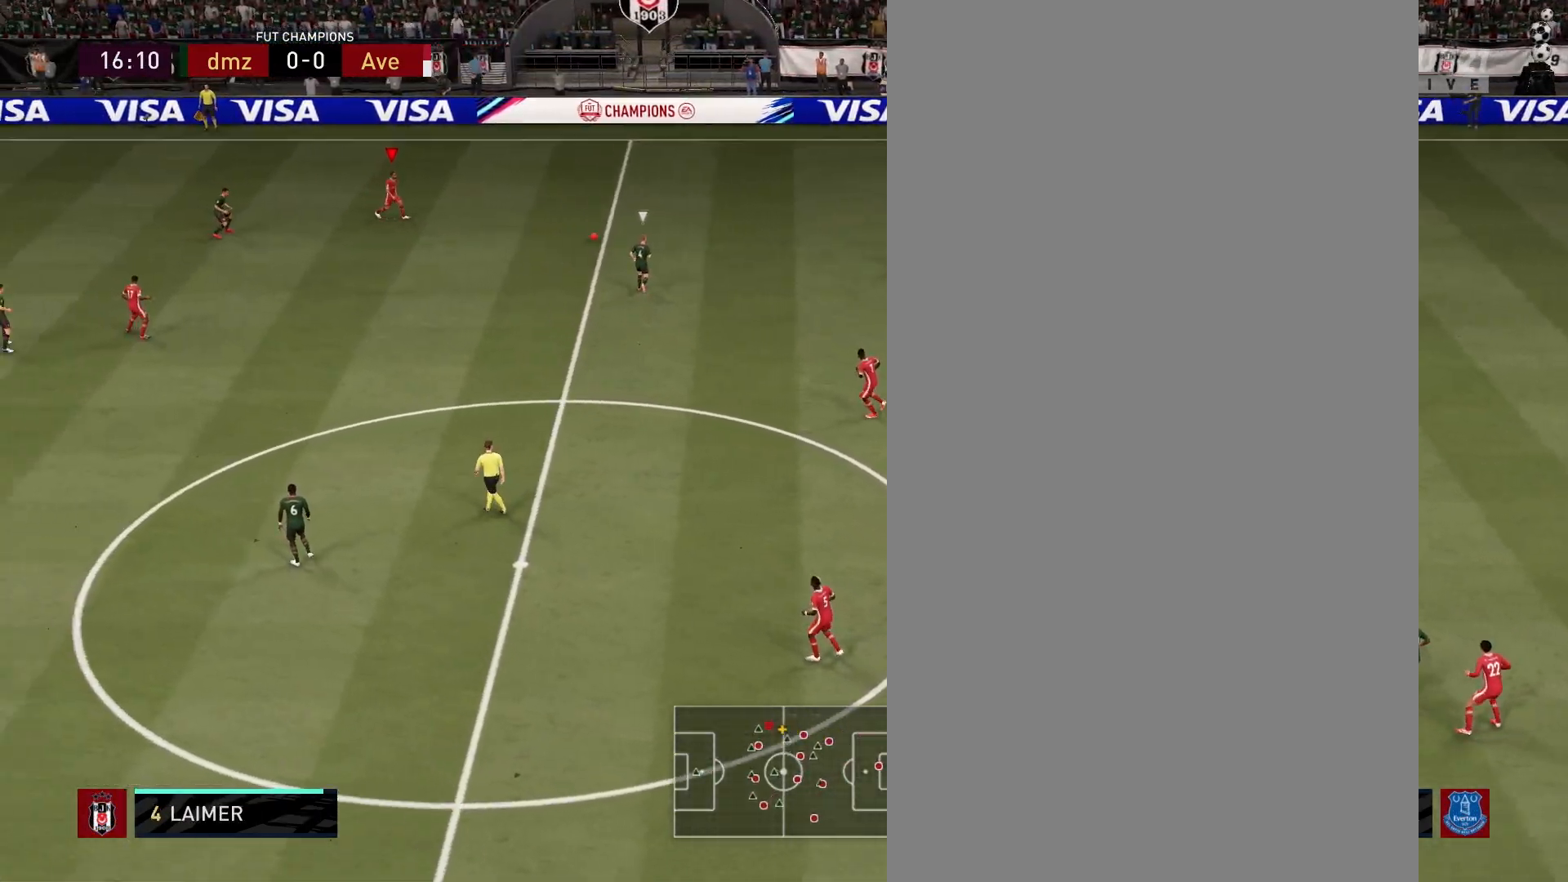
{"buttons": [], "left_stick": "down", "right_stick": "center", "events": [[250, "left_stick", "down"], [300, "L1", "down"], [317, "CROSS", "down"], [400, "CROSS", "up"], [400, "L1", "up"]]}
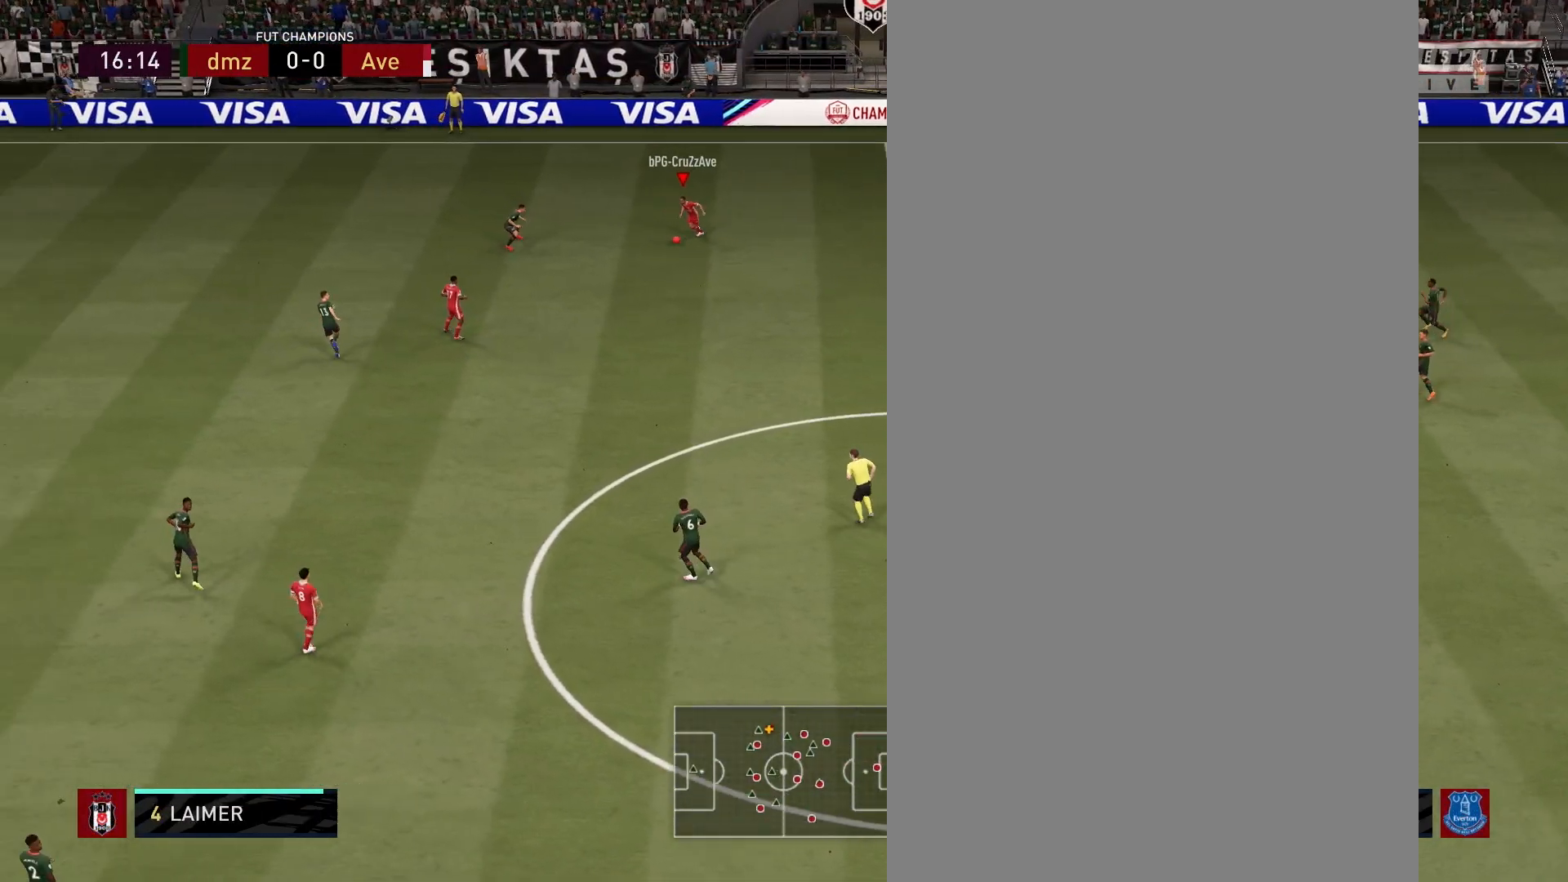
{"buttons": [], "left_stick": "down", "right_stick": "center", "events": []}
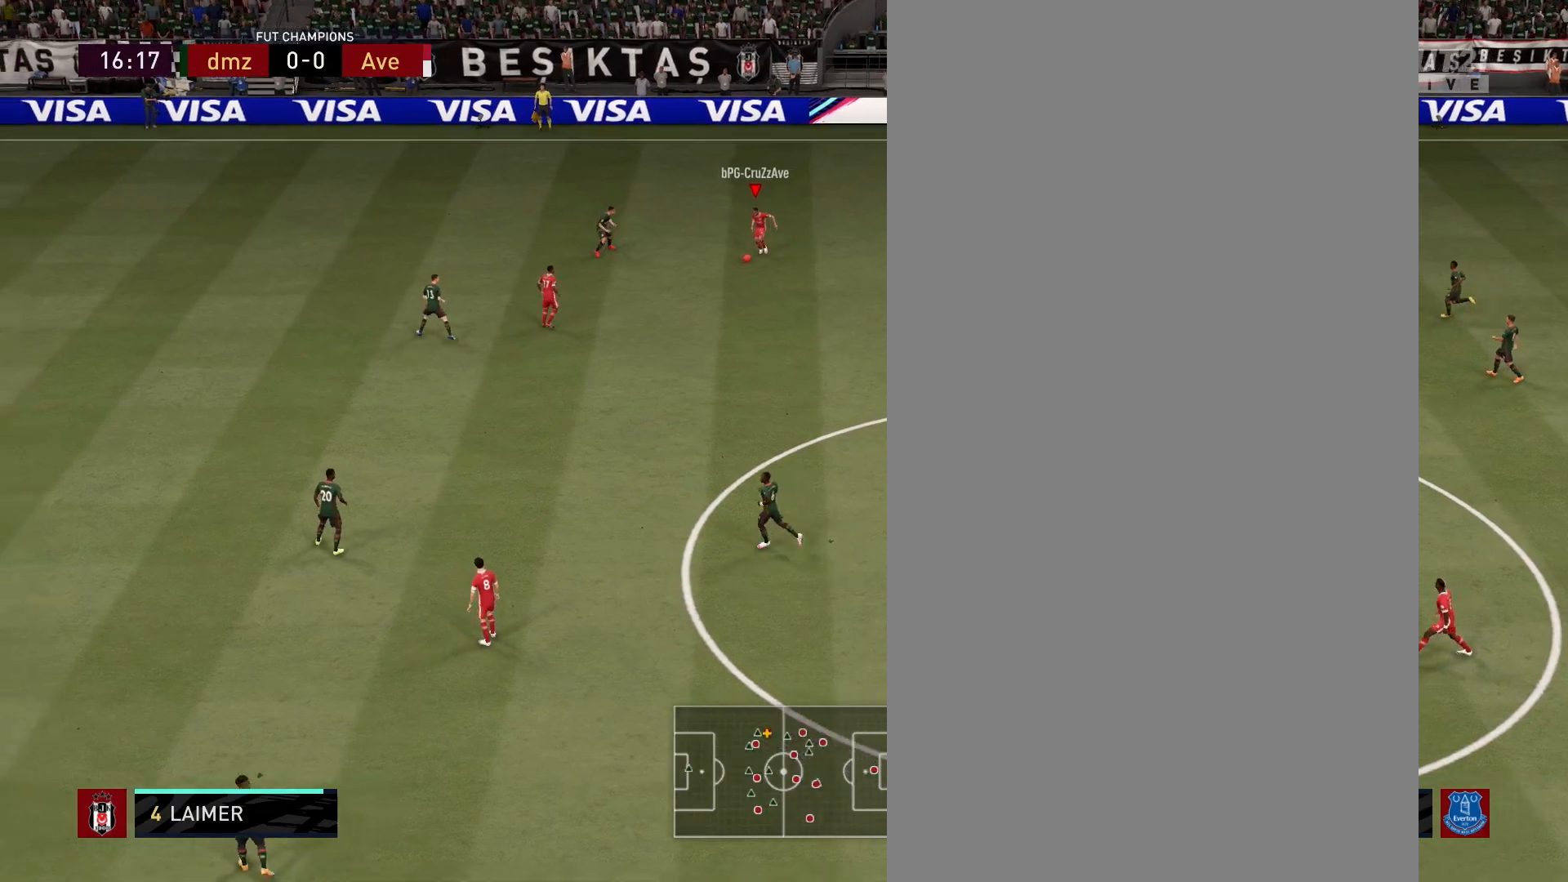
{"buttons": [], "left_stick": "right", "right_stick": "center", "events": [[233, "CROSS", "down"], [250, "left_stick", "right"], [400, "CROSS", "up"]]}
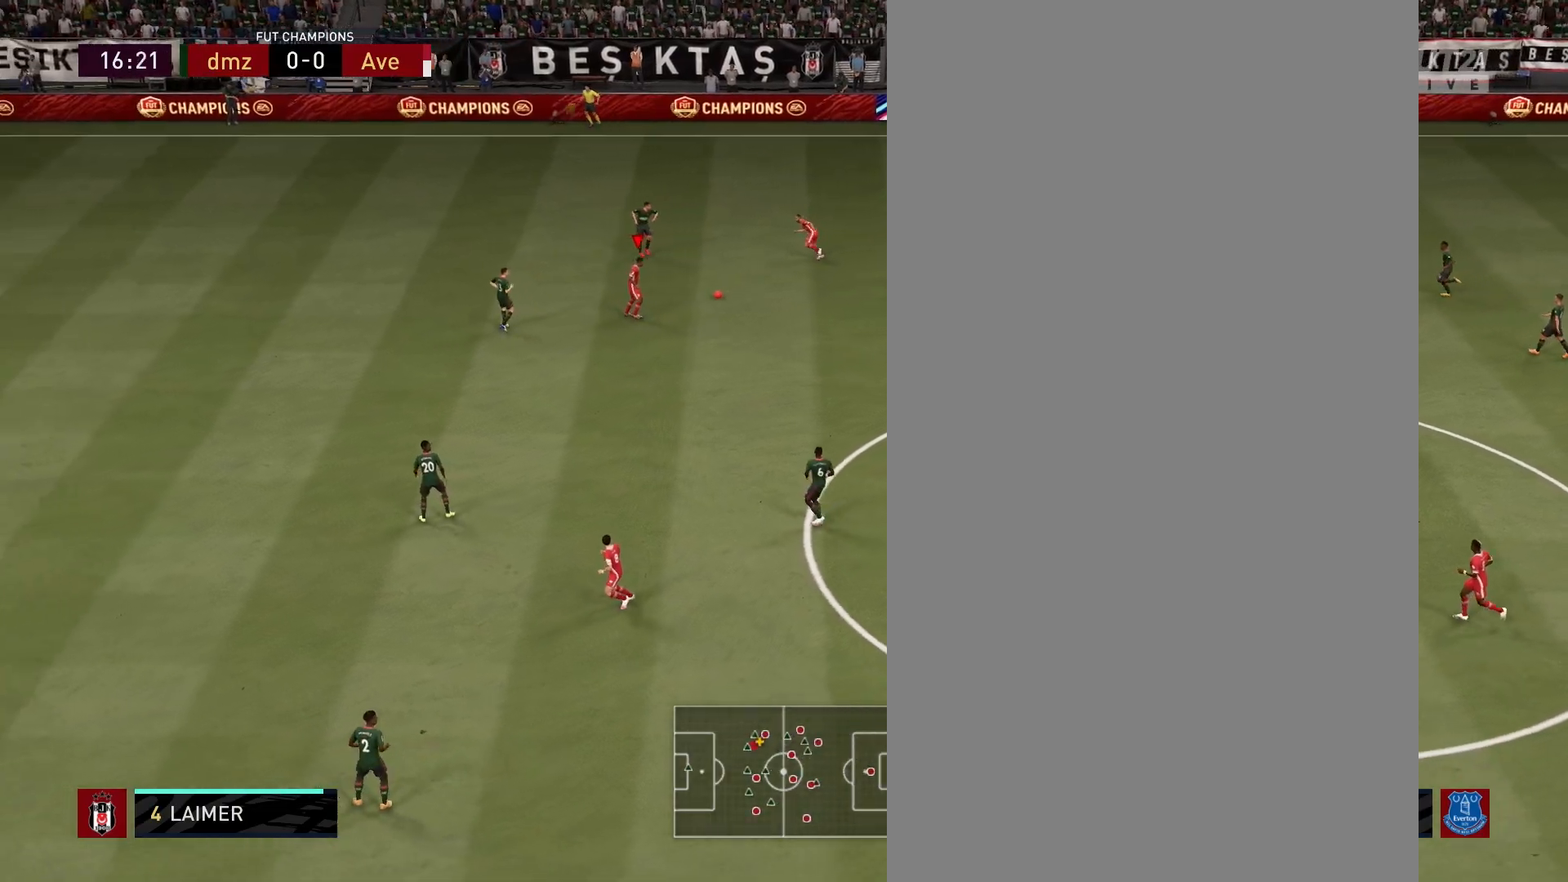
{"buttons": ["R2"], "left_stick": "left", "right_stick": "center", "events": [[167, "left_stick", "center"], [333, "R2", "down"], [333, "left_stick", "left"]]}
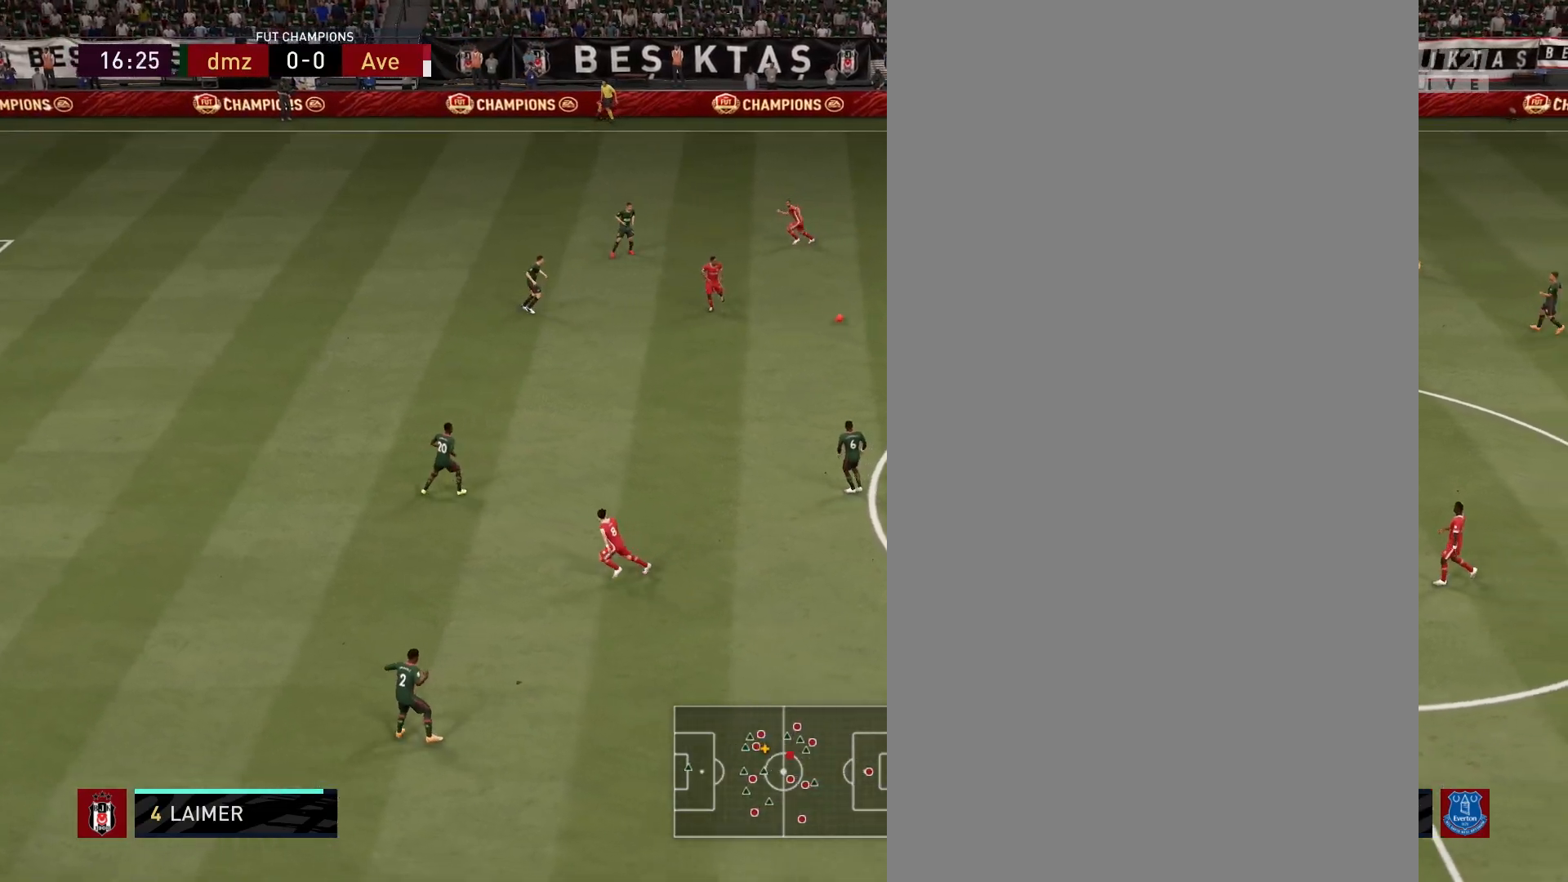
{"buttons": [], "left_stick": "down", "right_stick": "center", "events": [[133, "R2", "up"], [150, "left_stick", "down-left"], [250, "left_stick", "down"], [333, "TRIANGLE", "down"], [433, "TRIANGLE", "up"]]}
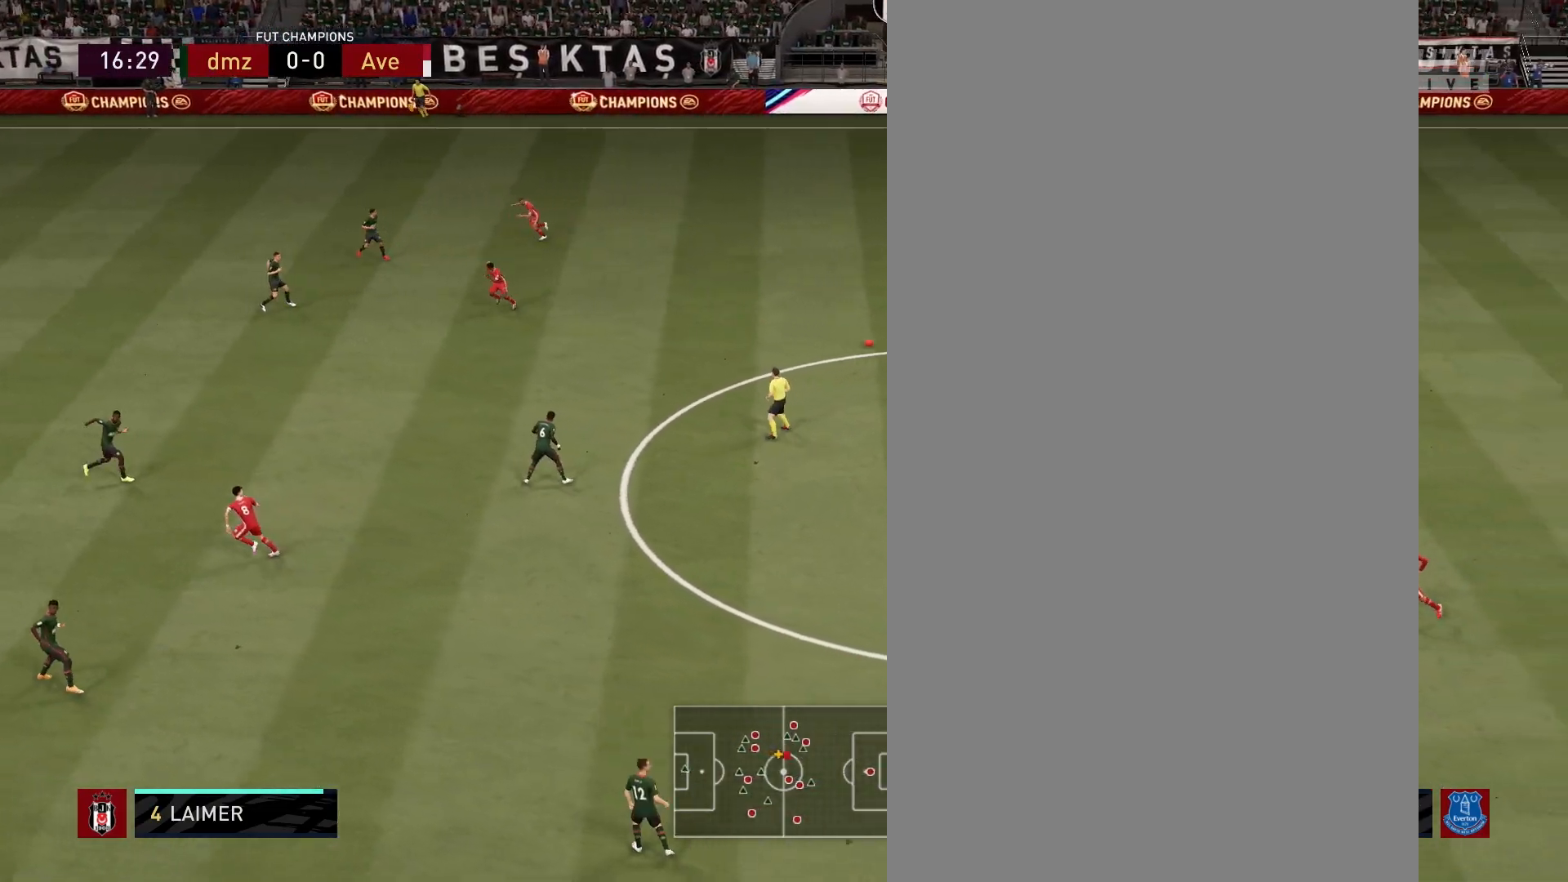
{"buttons": ["R2"], "left_stick": "left", "right_stick": "center", "events": [[133, "left_stick", "center"], [467, "left_stick", "left"], [500, "R2", "down"]]}
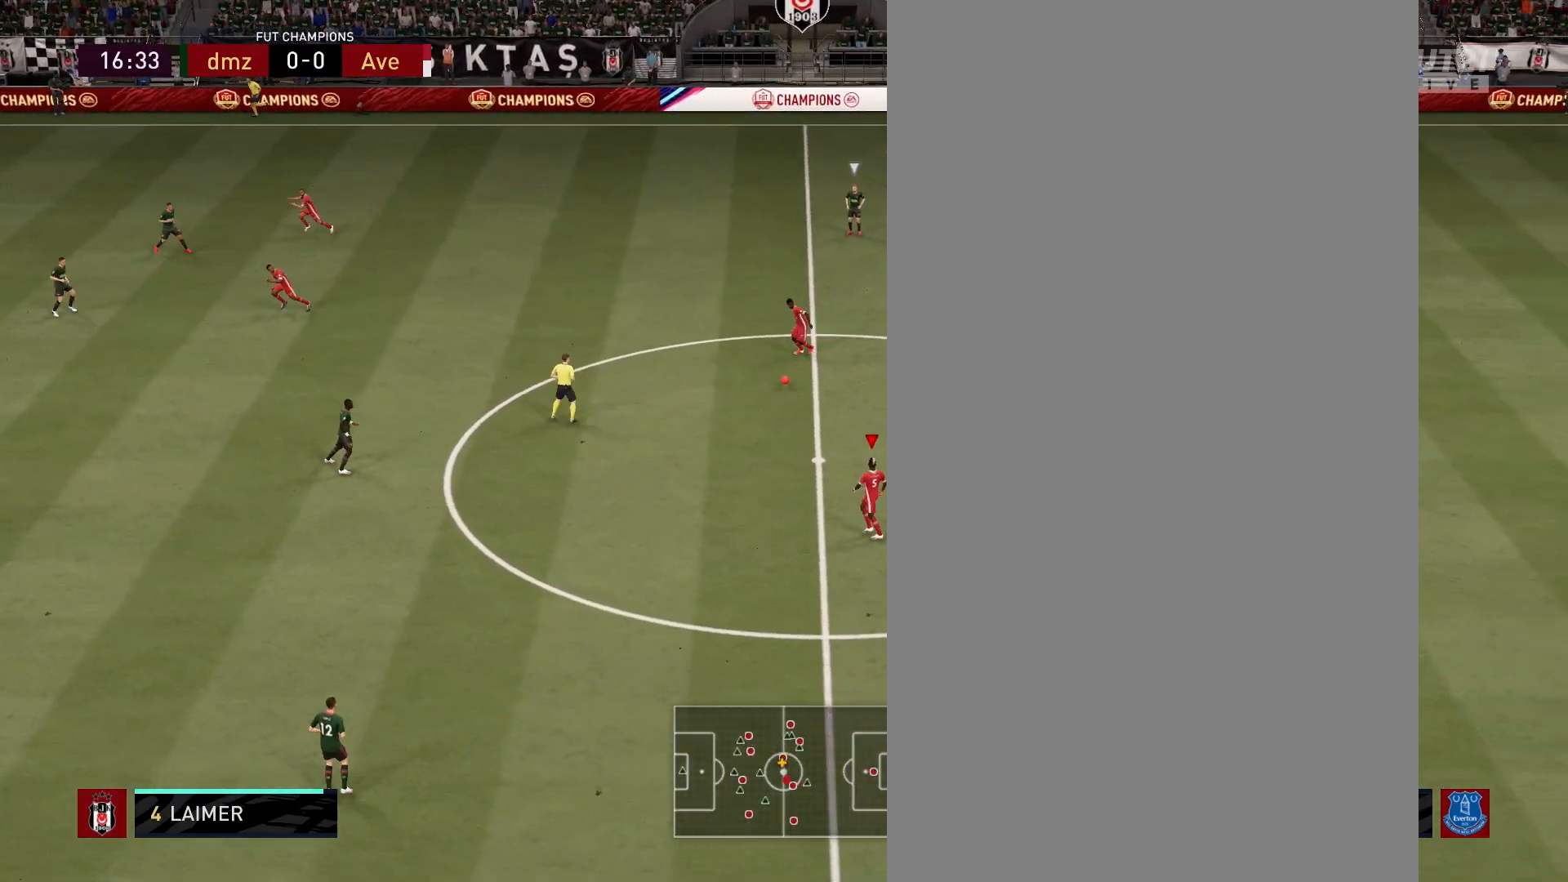
{"buttons": [], "left_stick": "down-left", "right_stick": "center", "events": [[267, "R2", "up"], [383, "left_stick", "down-left"]]}
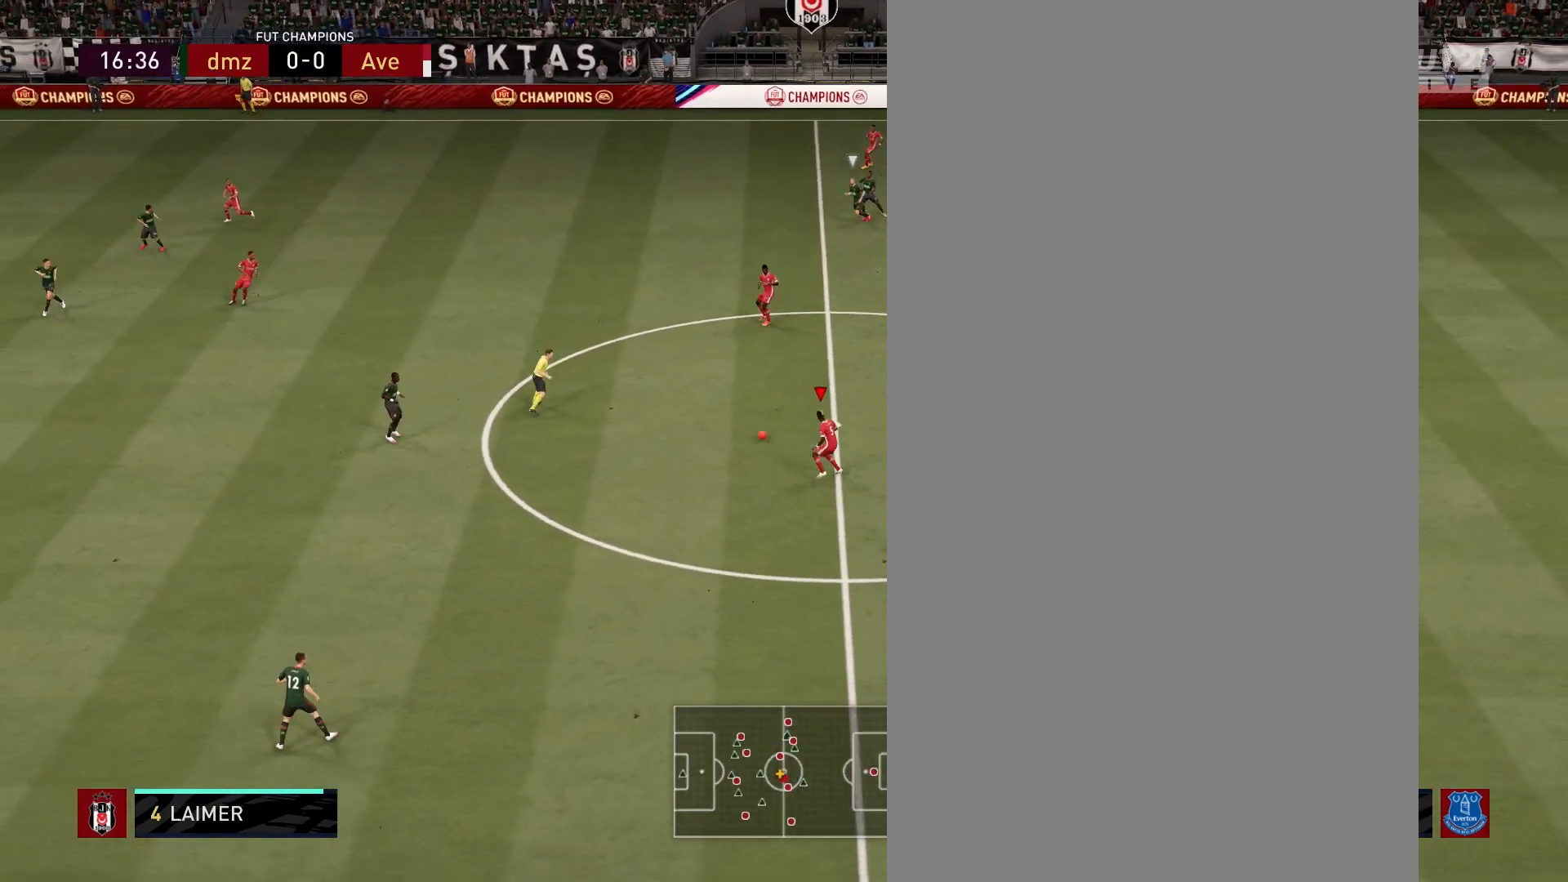
{"buttons": [], "left_stick": "left", "right_stick": "center", "events": [[233, "CROSS", "down"], [250, "left_stick", "left"], [383, "CROSS", "up"]]}
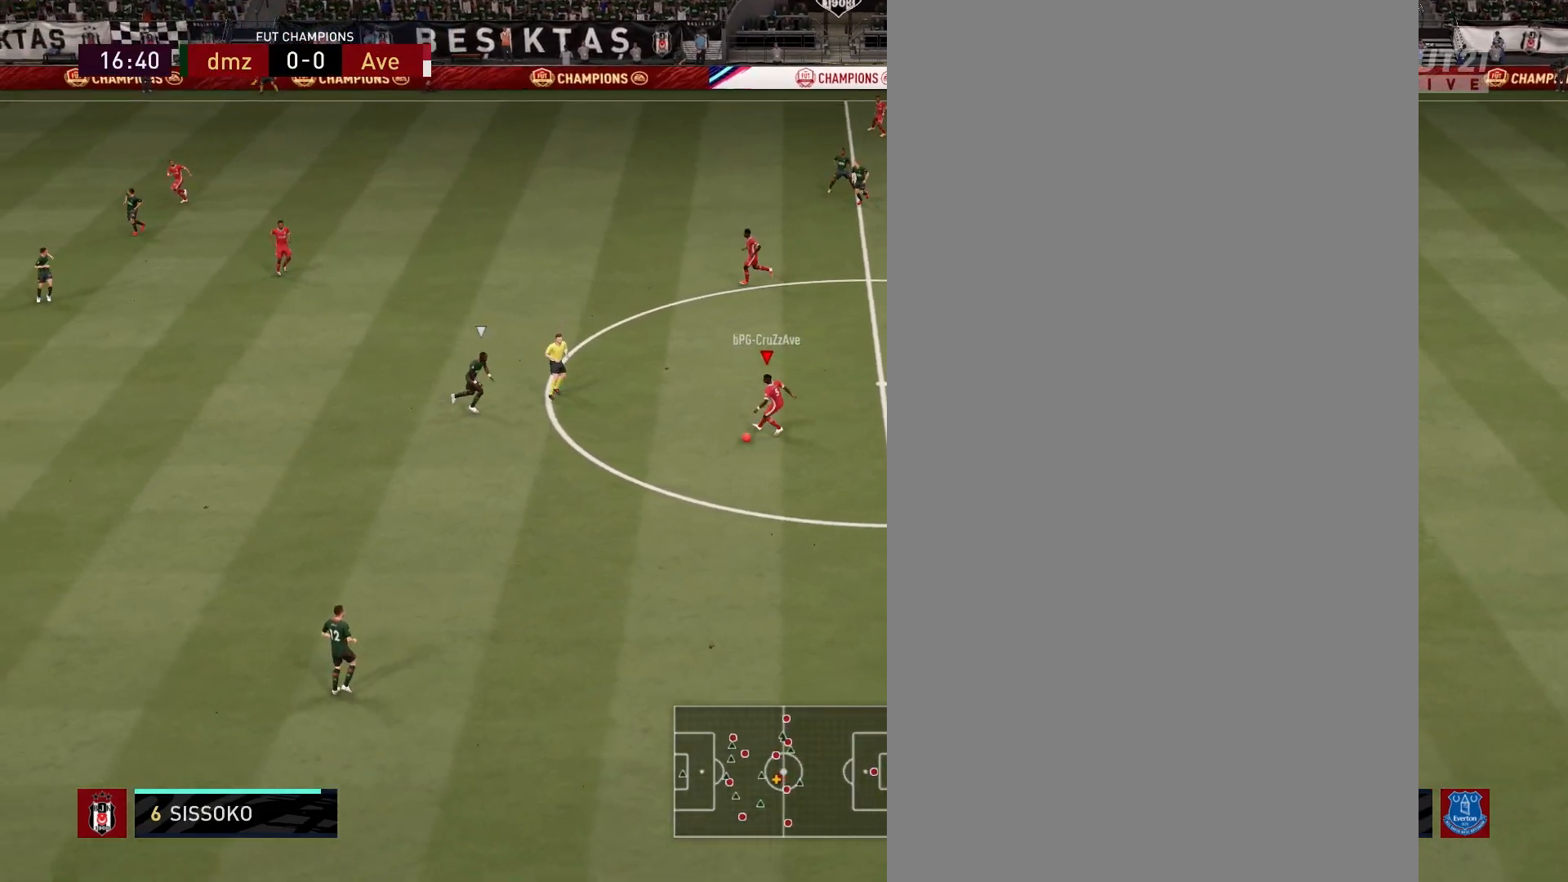
{"buttons": [], "left_stick": "center", "right_stick": "center", "events": [[183, "left_stick", "center"]]}
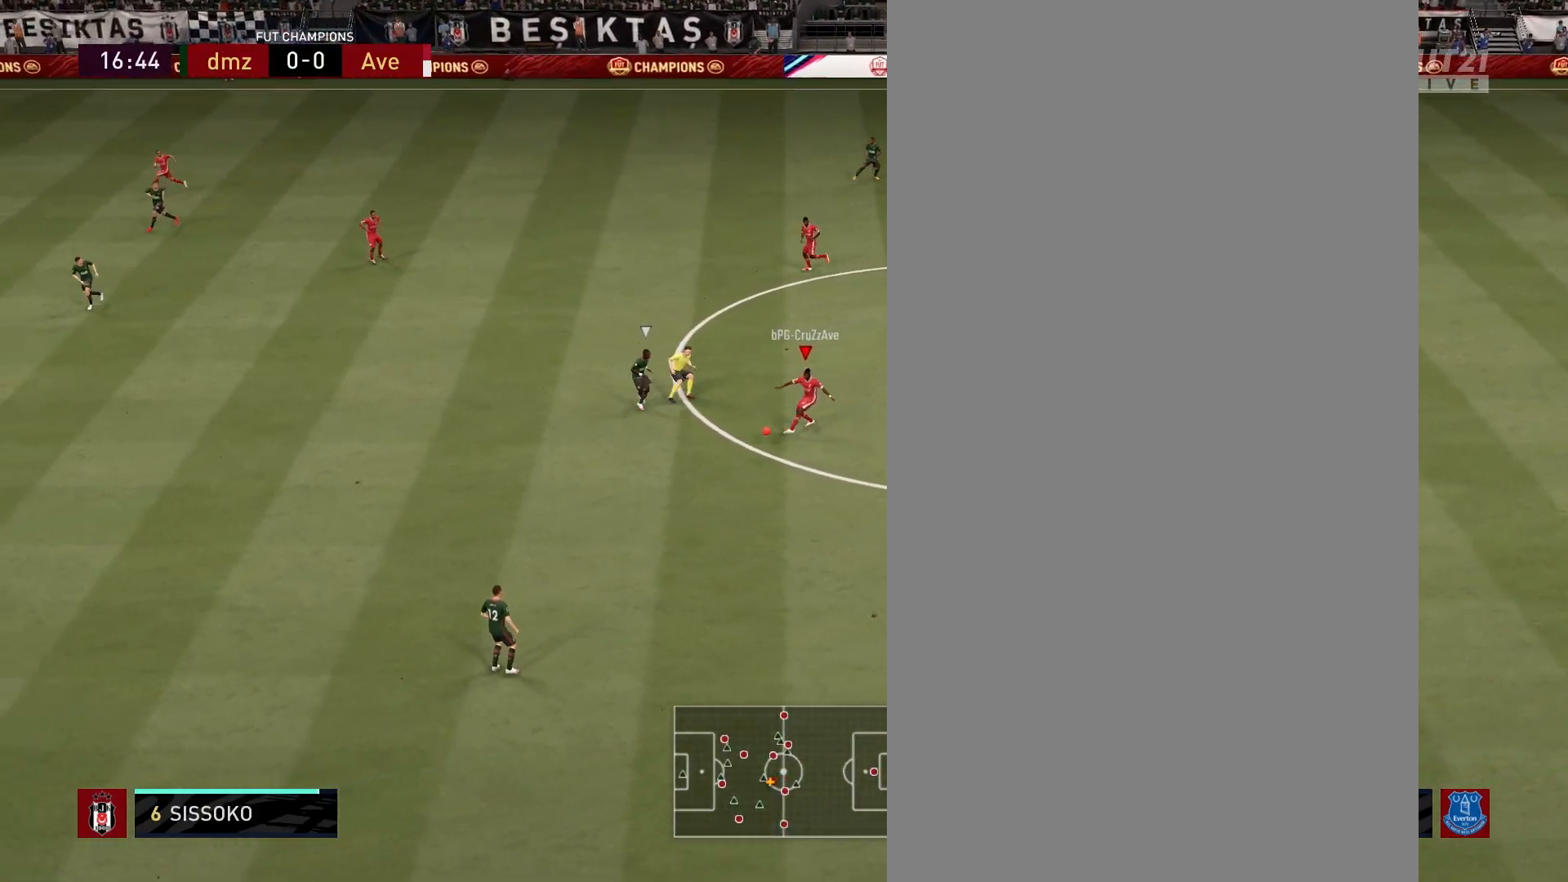
{"buttons": ["R2"], "left_stick": "right", "right_stick": "center", "events": [[50, "left_stick", "right"], [67, "R2", "down"]]}
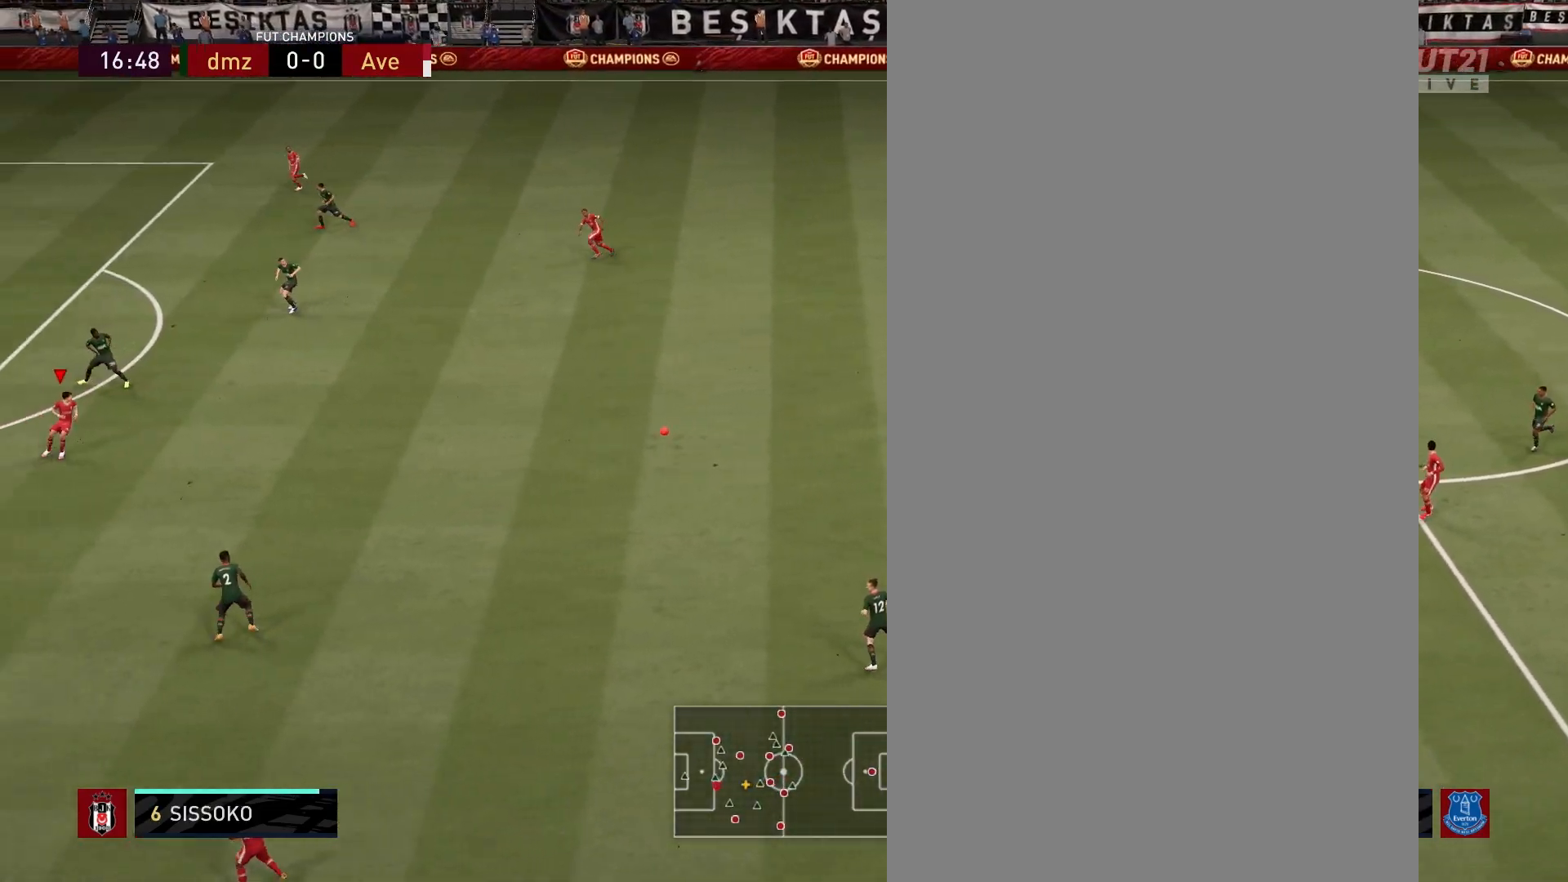
{"buttons": [], "left_stick": "down-left", "right_stick": "center", "events": [[267, "R2", "up"], [317, "left_stick", "down"], [400, "left_stick", "down-left"]]}
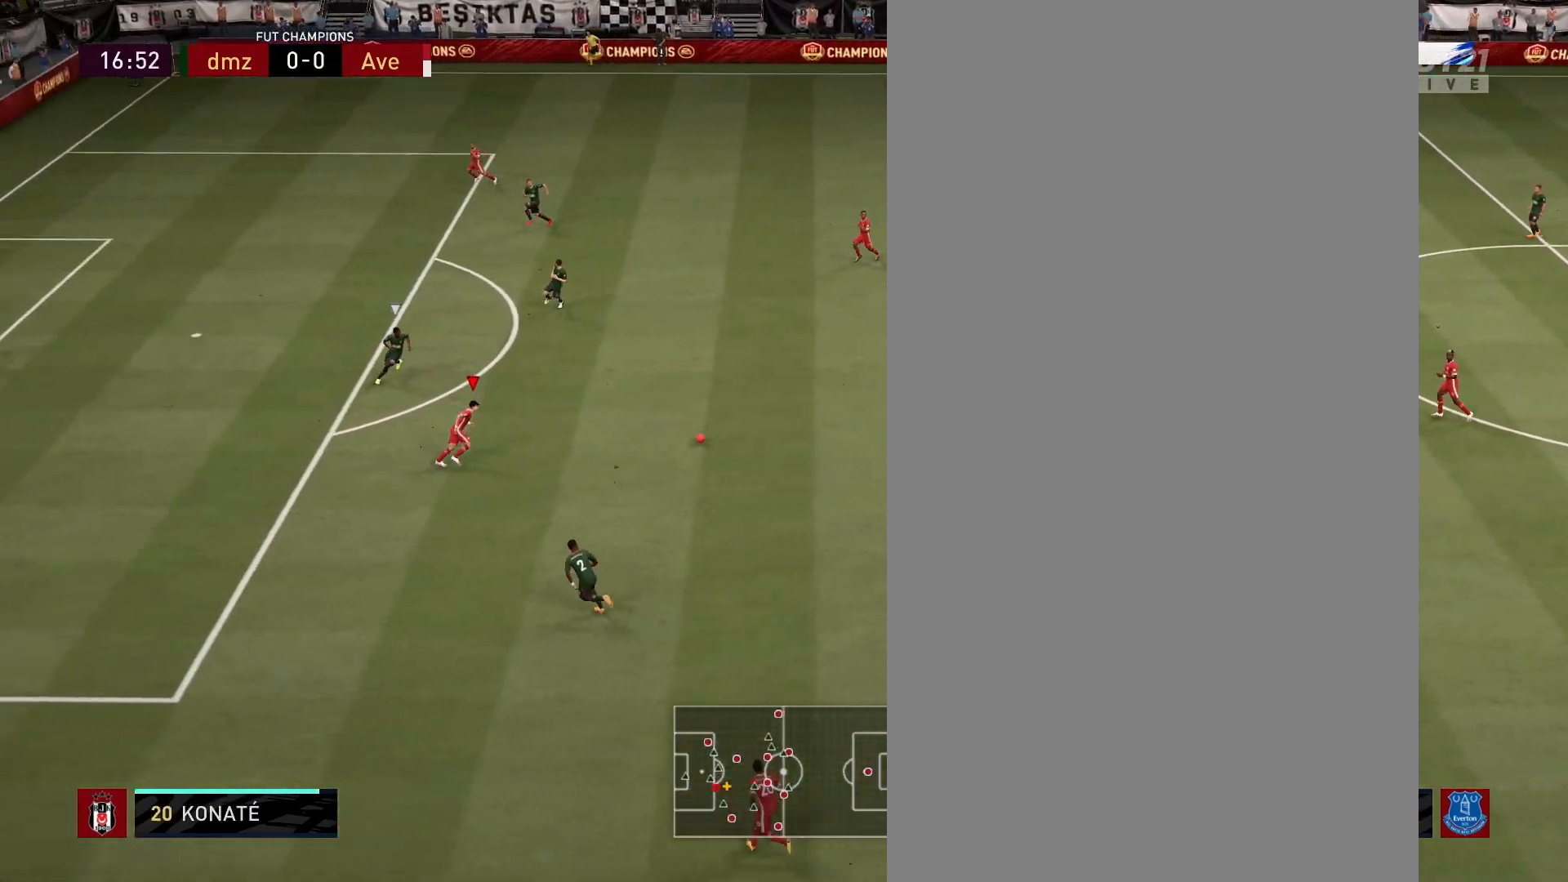
{"buttons": [], "left_stick": "left", "right_stick": "left", "events": [[400, "left_stick", "left"], [500, "right_stick", "left"]]}
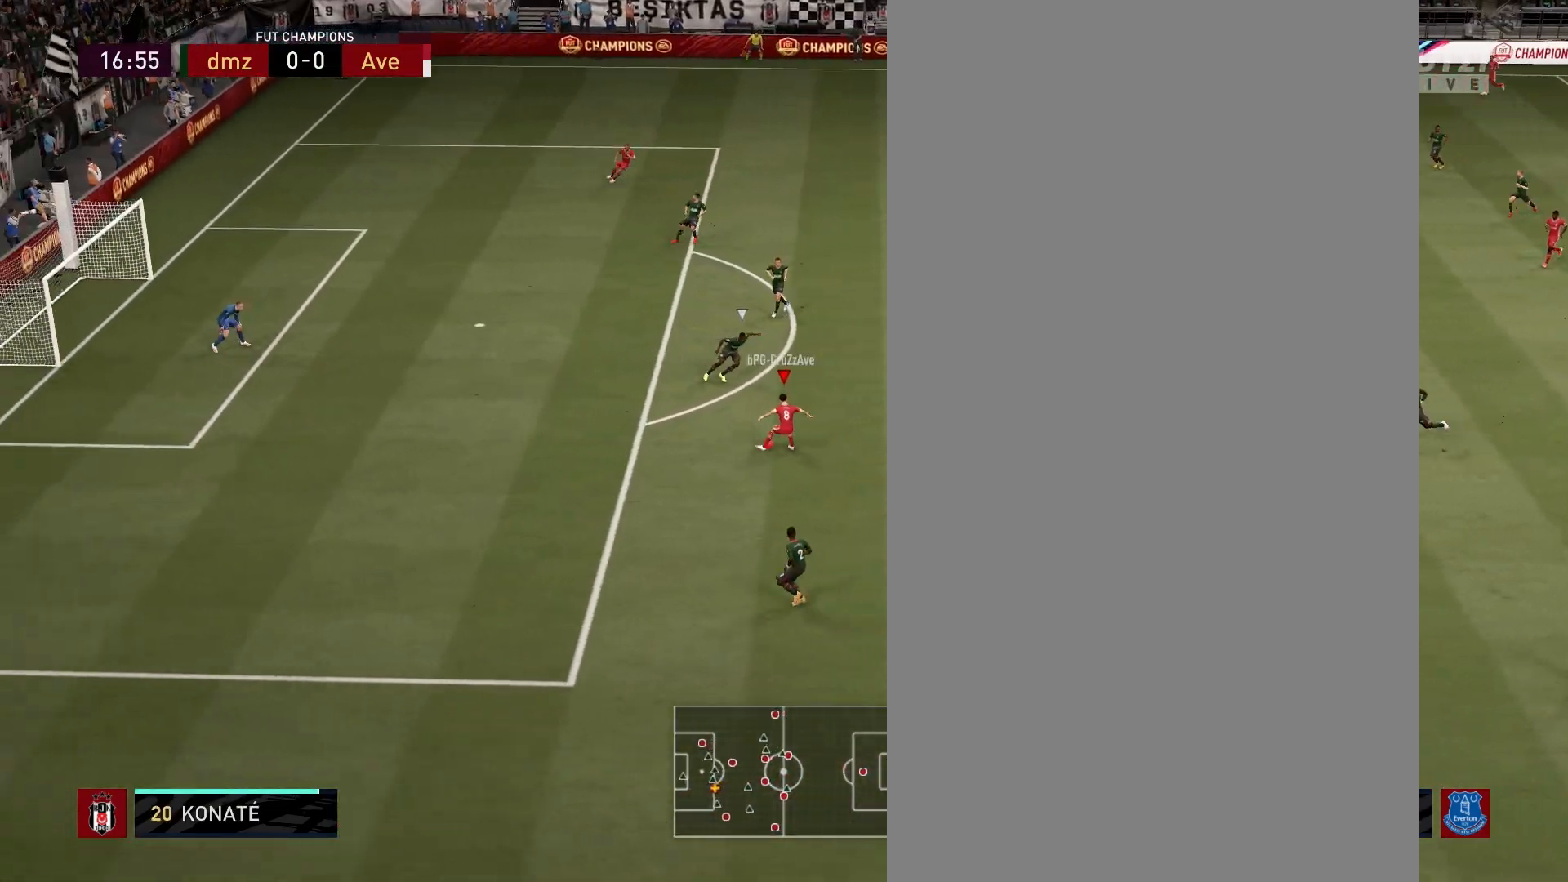
{"buttons": [], "left_stick": "left", "right_stick": "center", "events": [[133, "right_stick", "right"], [233, "right_stick", "center"]]}
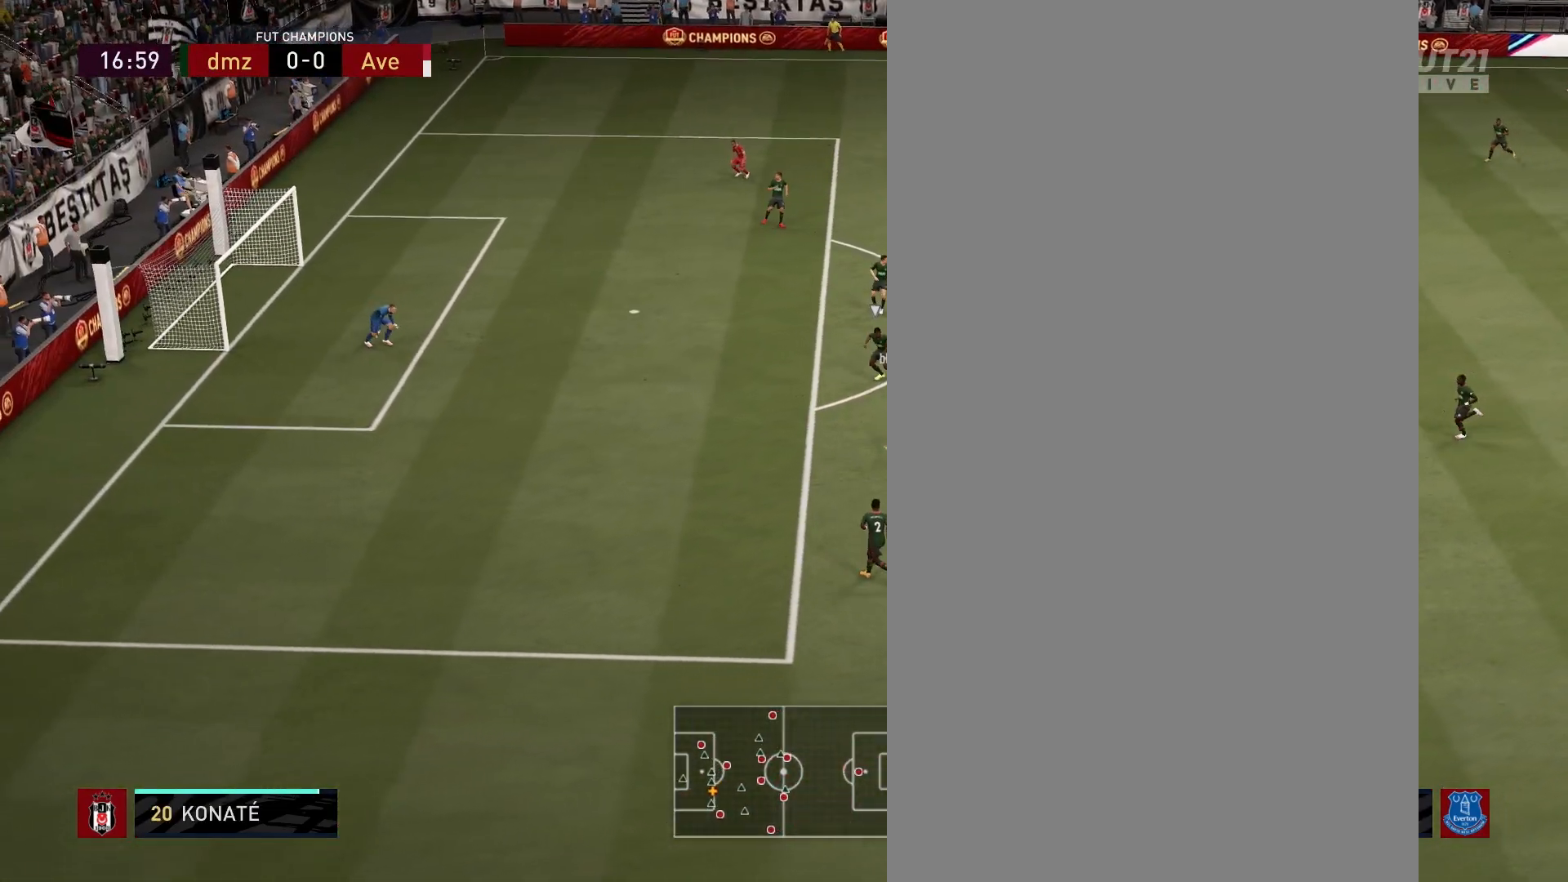
{"buttons": [], "left_stick": "center", "right_stick": "center", "events": [[183, "SQUARE", "down"], [200, "left_stick", "center"], [267, "CROSS", "down"], [333, "SQUARE", "up"], [400, "CROSS", "up"]]}
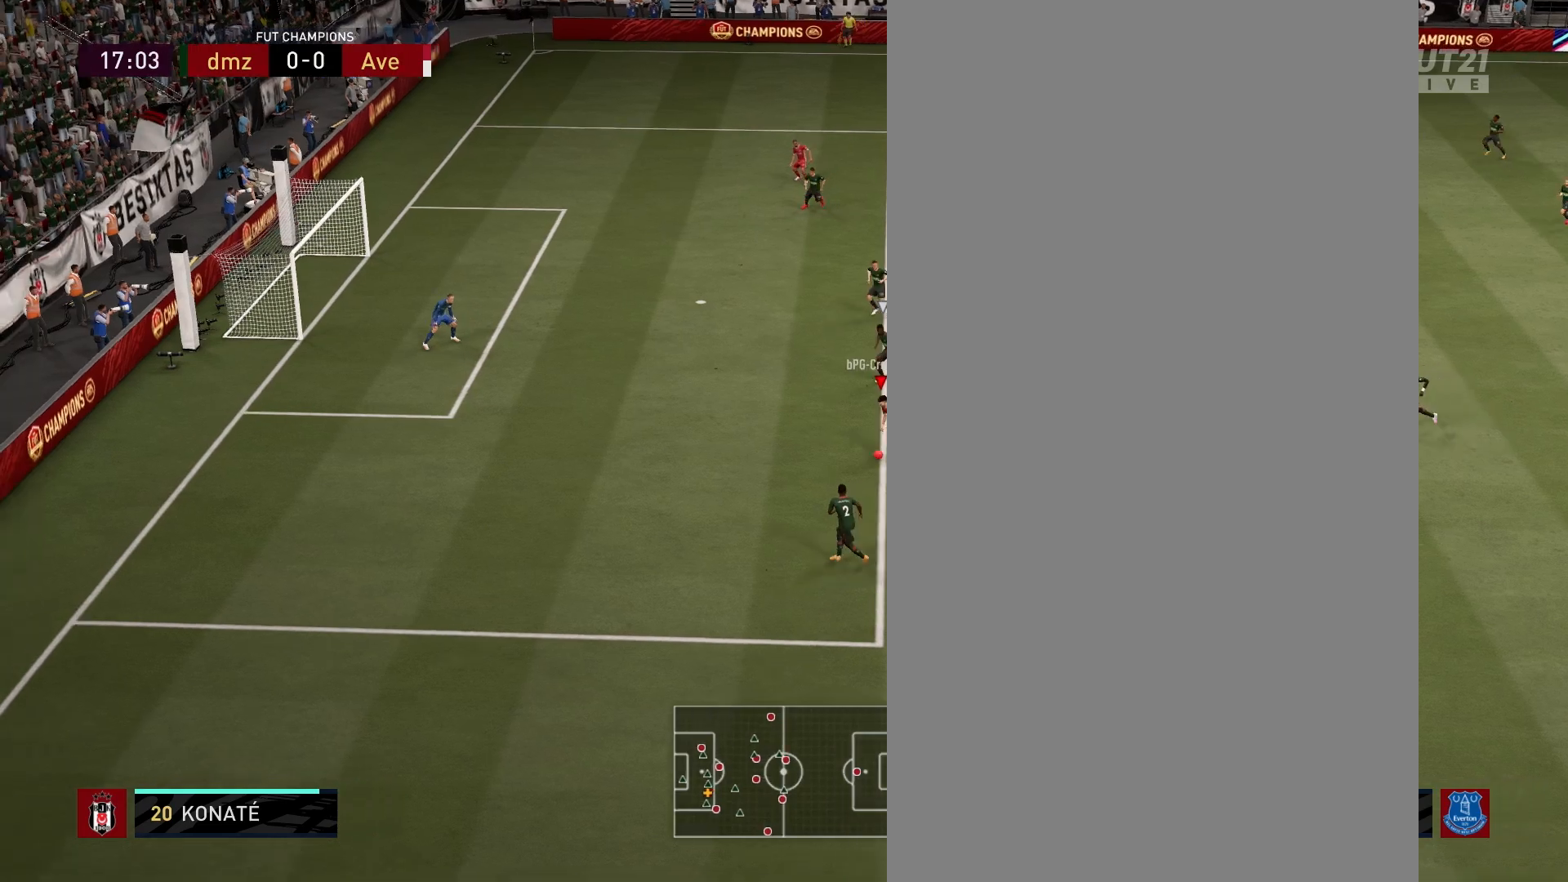
{"buttons": ["L1"], "left_stick": "center", "right_stick": "down-left", "events": [[250, "L1", "down"], [283, "right_stick", "down-left"]]}
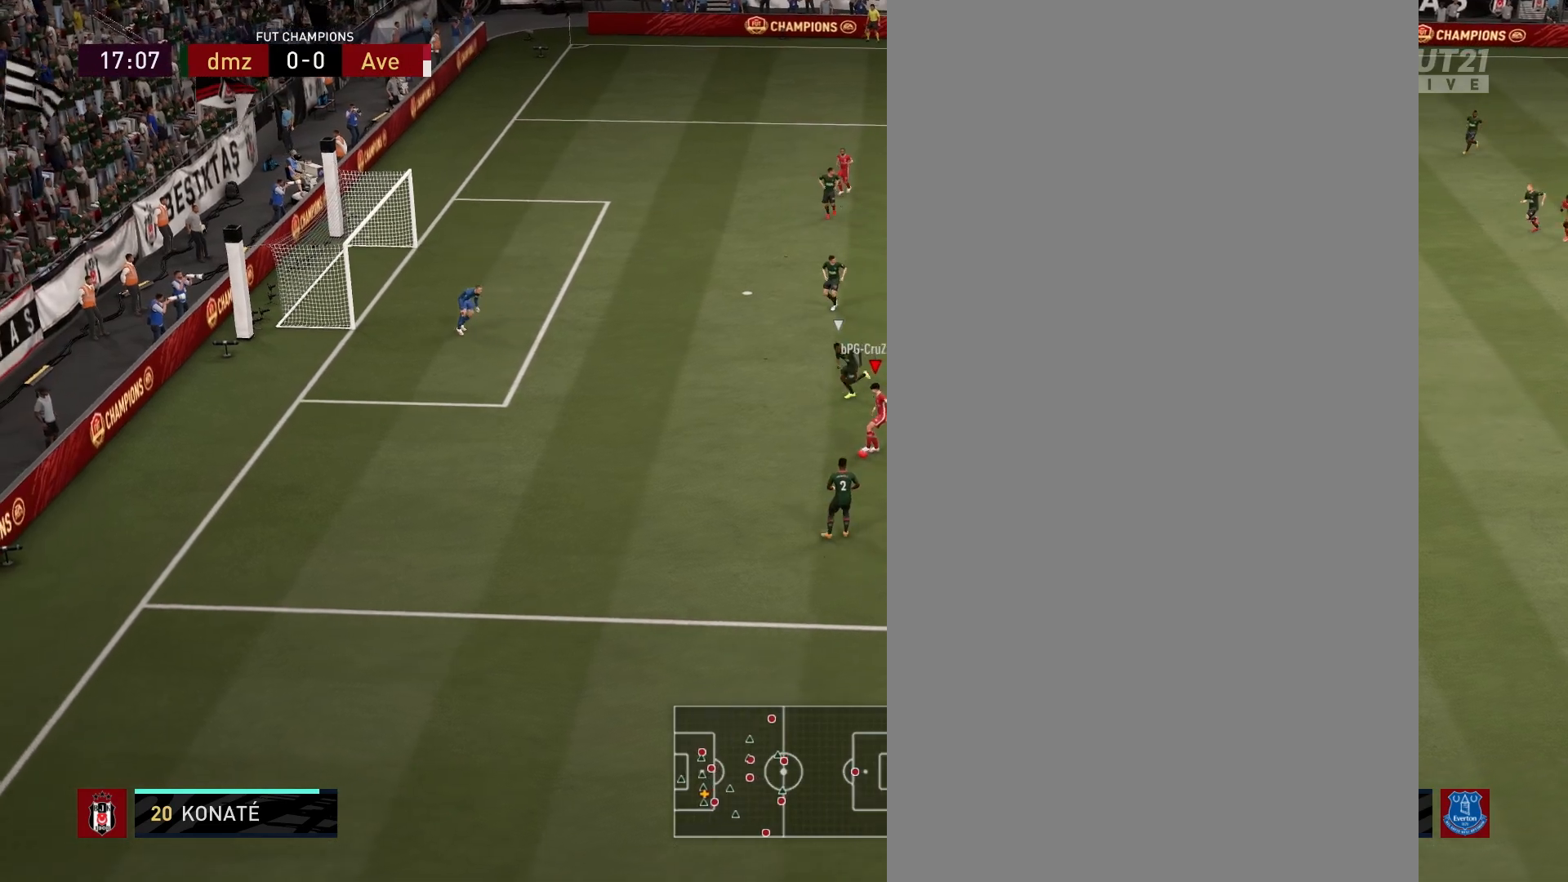
{"buttons": [], "left_stick": "left", "right_stick": "center", "events": [[300, "L1", "up"], [300, "right_stick", "center"], [500, "left_stick", "left"]]}
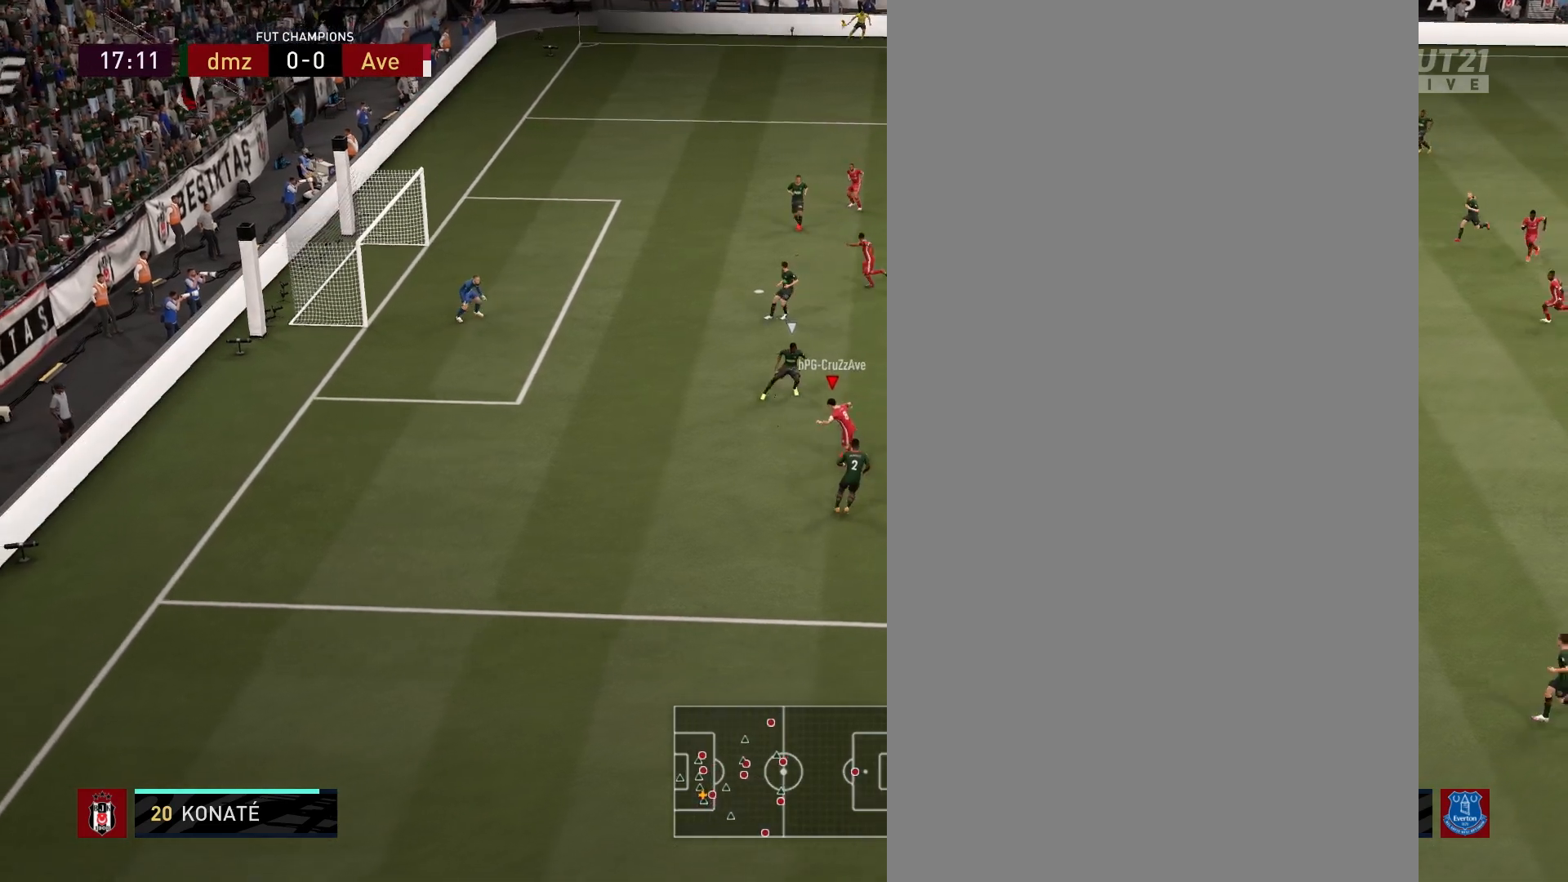
{"buttons": ["R2"], "left_stick": "left", "right_stick": "center", "events": [[67, "R2", "down"]]}
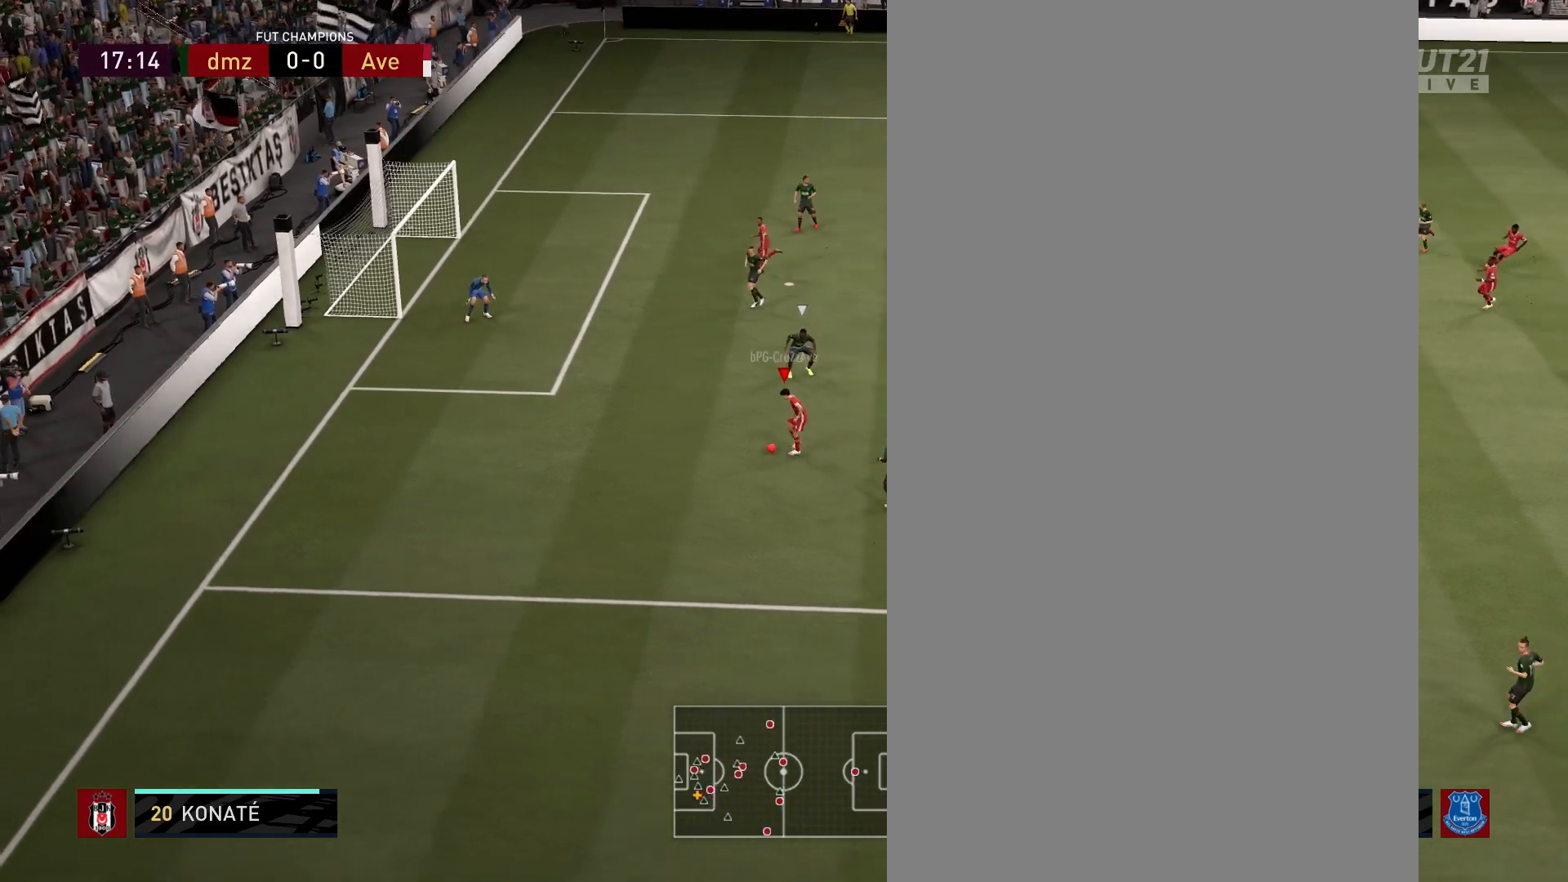
{"buttons": ["SQUARE"], "left_stick": "center", "right_stick": "center", "events": [[417, "R2", "up"], [417, "left_stick", "center"], [433, "SQUARE", "down"]]}
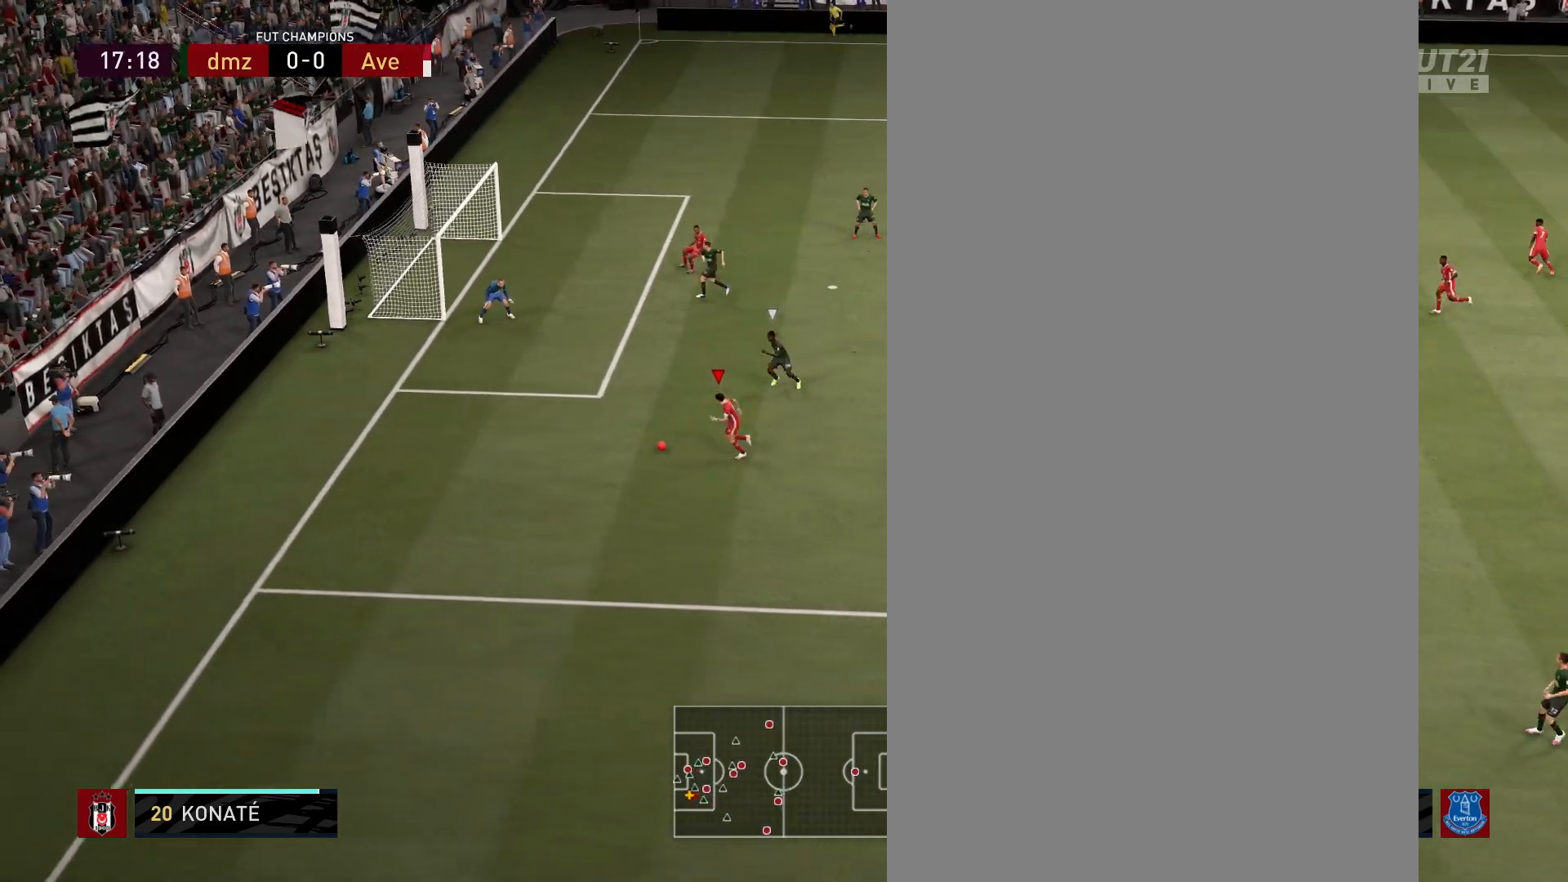
{"buttons": [], "left_stick": "center", "right_stick": "center", "events": [[33, "CROSS", "down"], [100, "SQUARE", "up"], [167, "CROSS", "up"]]}
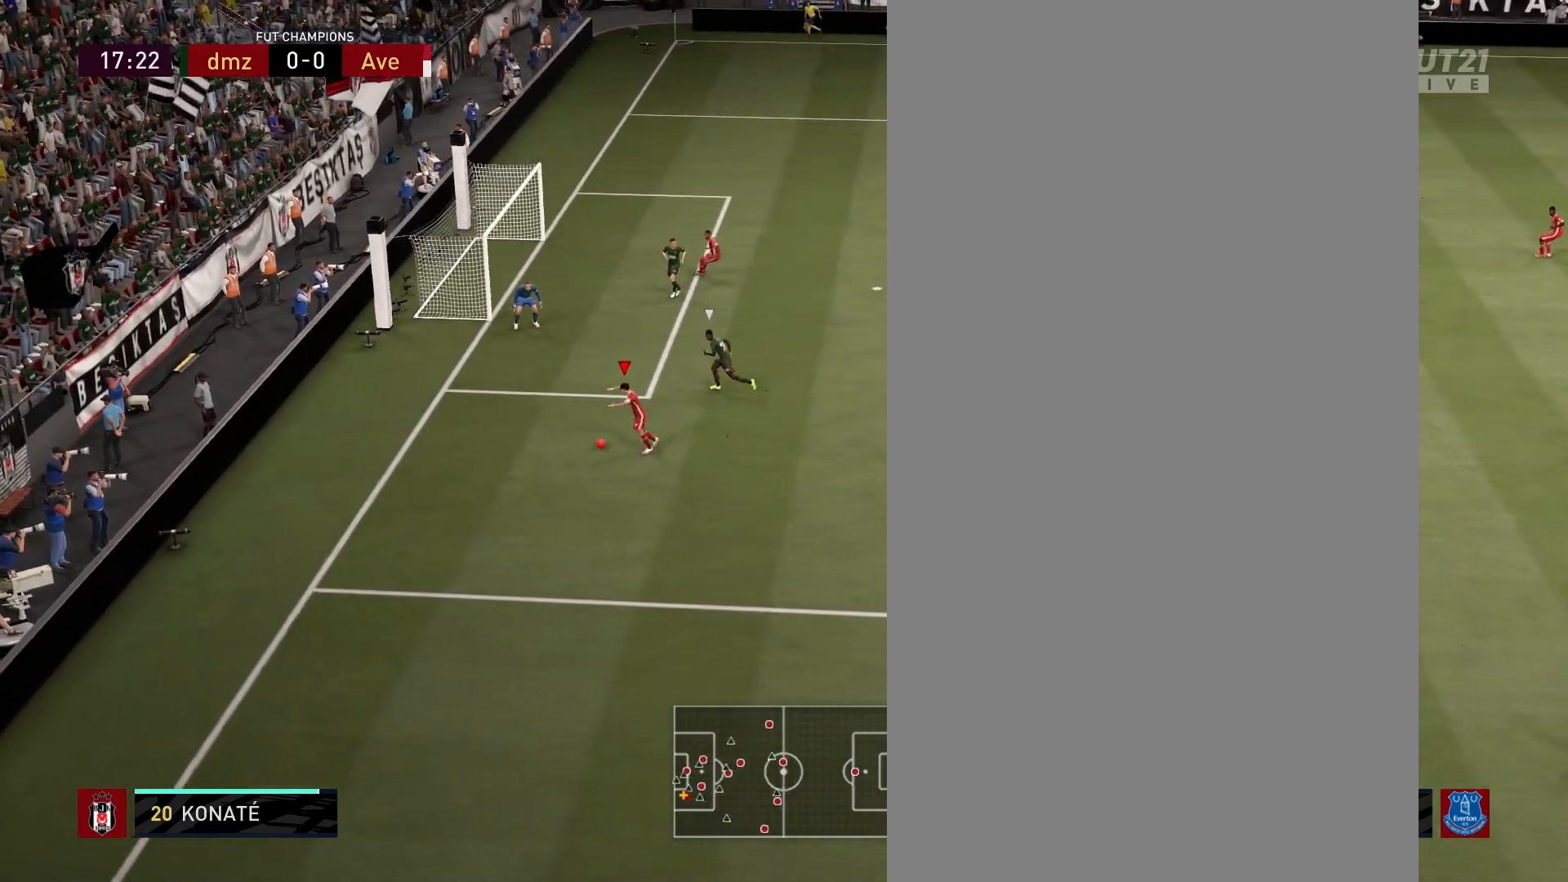
{"buttons": [], "left_stick": "up-left", "right_stick": "center", "events": [[300, "left_stick", "up-left"]]}
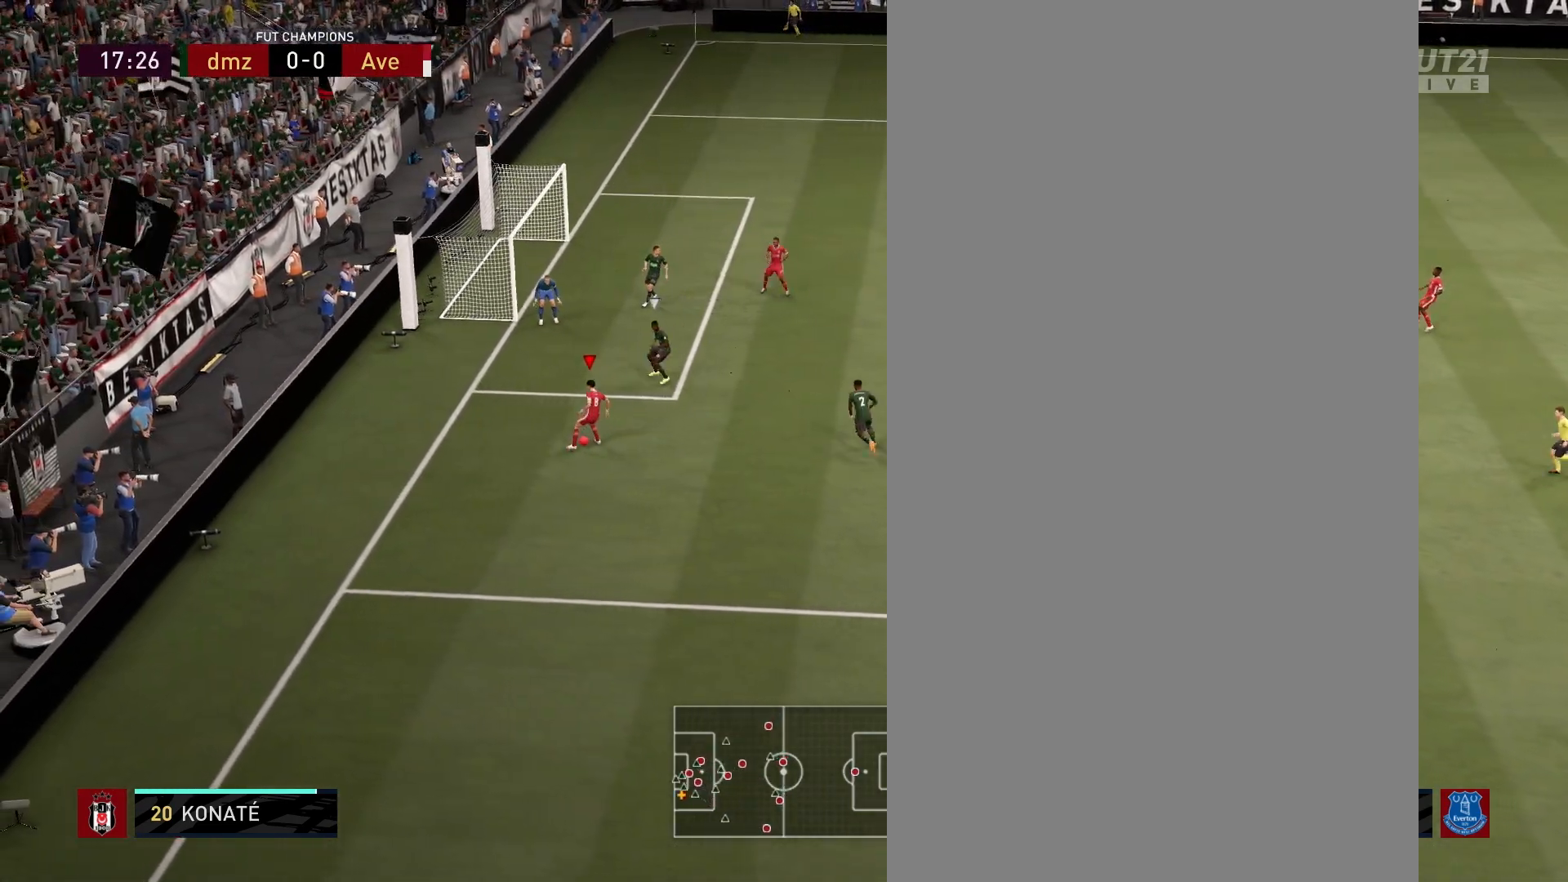
{"buttons": [], "left_stick": "up-left", "right_stick": "center", "events": []}